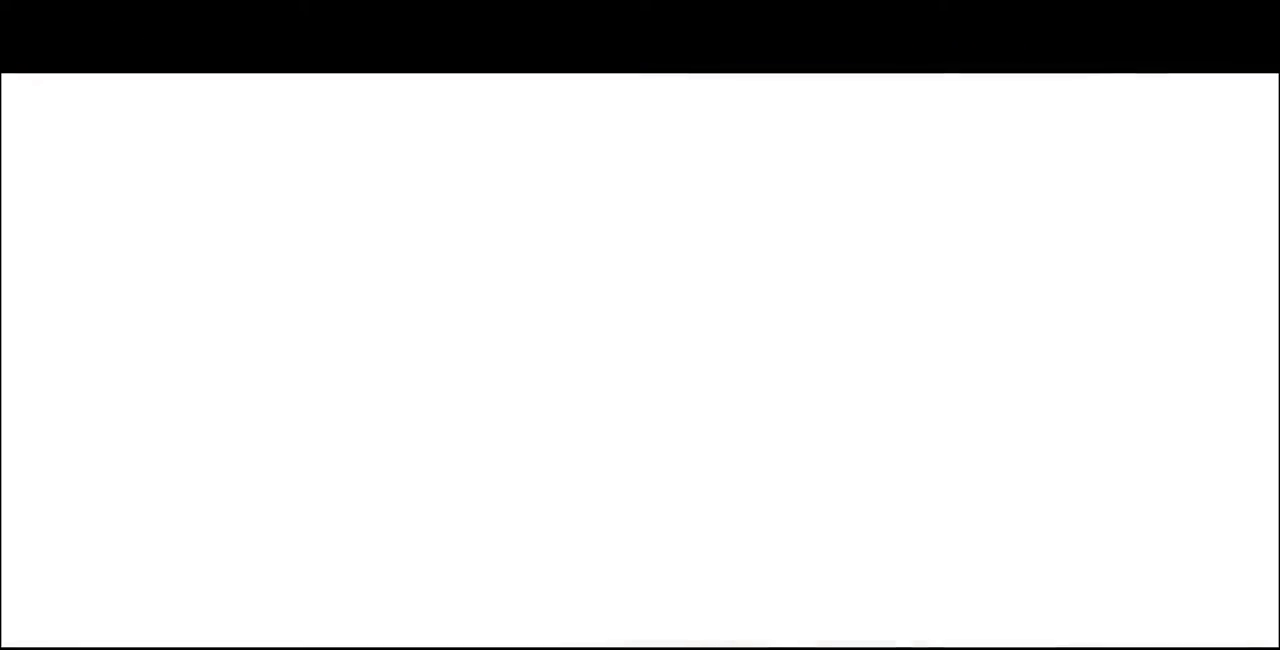
Gameplay with a controller (PlayStation layout); each line is a JSON object with the inputs held at the frame after it (dt_ms = milliseconds from this image to that frame). "events" lists button and stick changes between this image and that frame as [ms after this image, input, new state], when the widget could be followed in between. Not read: L3 R3.
{"dt_ms": 520, "buttons": [], "events": [[40, "DPAD_DOWN", "down"], [40, "DPAD_LEFT", "down"], [80, "DPAD_LEFT", "up"], [200, "DPAD_DOWN", "up"], [200, "DPAD_UP", "down"], [200, "R1", "down"], [240, "CROSS", "down"], [240, "L1", "down"], [240, "SQUARE", "down"], [240, "TRIANGLE", "down"], [280, "L1", "up"], [320, "DPAD_UP", "up"], [320, "TRIANGLE", "up"], [360, "CROSS", "up"], [360, "DPAD_LEFT", "down"], [360, "R1", "up"], [360, "SQUARE", "up"], [400, "DPAD_DOWN", "down"], [440, "DPAD_DOWN", "up"], [440, "DPAD_LEFT", "up"], [440, "DPAD_UP", "down"], [520, "DPAD_UP", "up"]]}
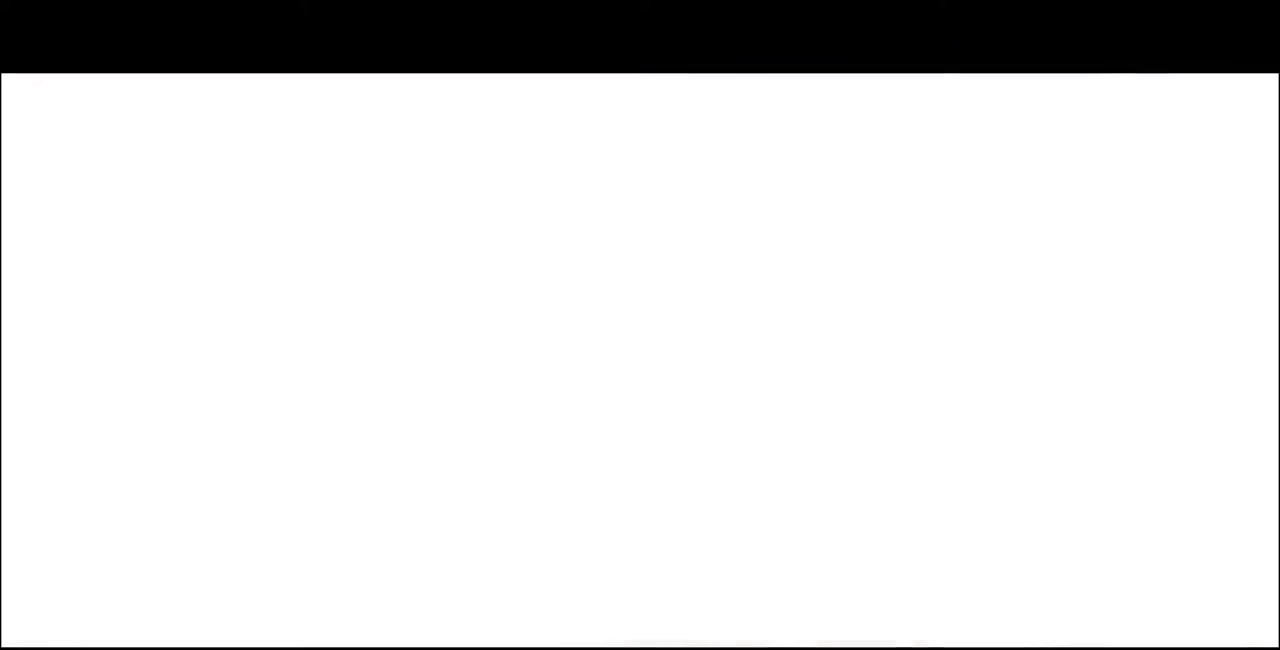
{"dt_ms": 480, "buttons": [], "events": []}
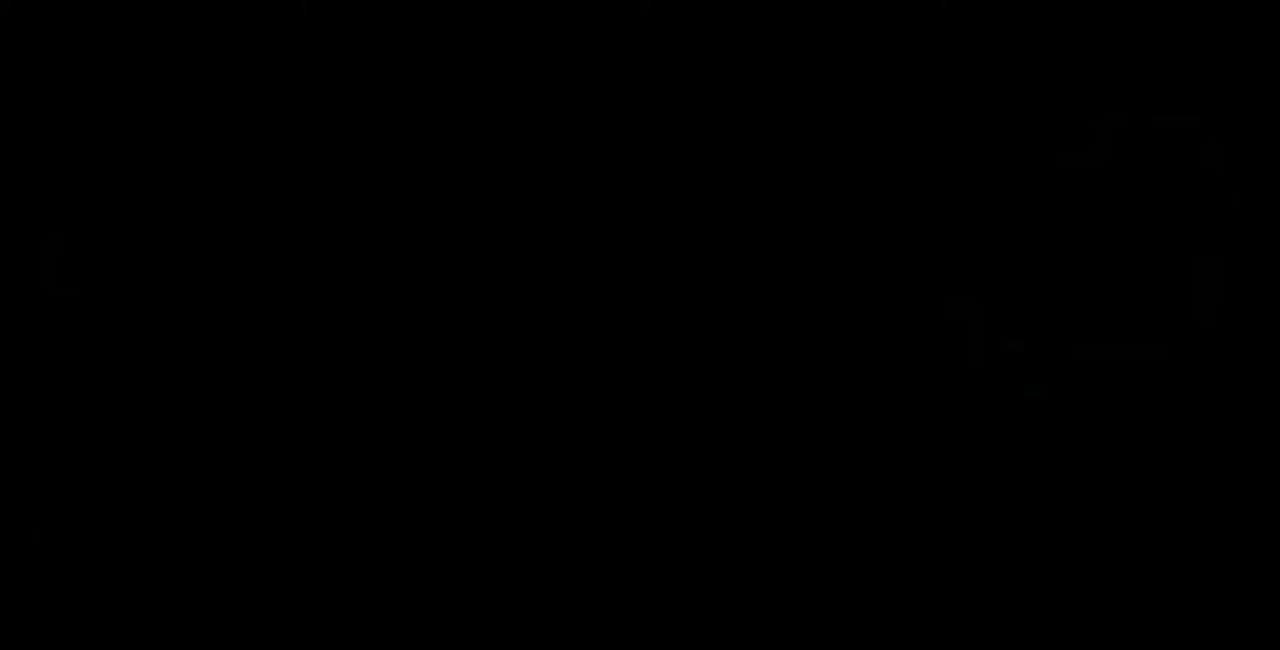
{"dt_ms": 520, "buttons": [], "events": []}
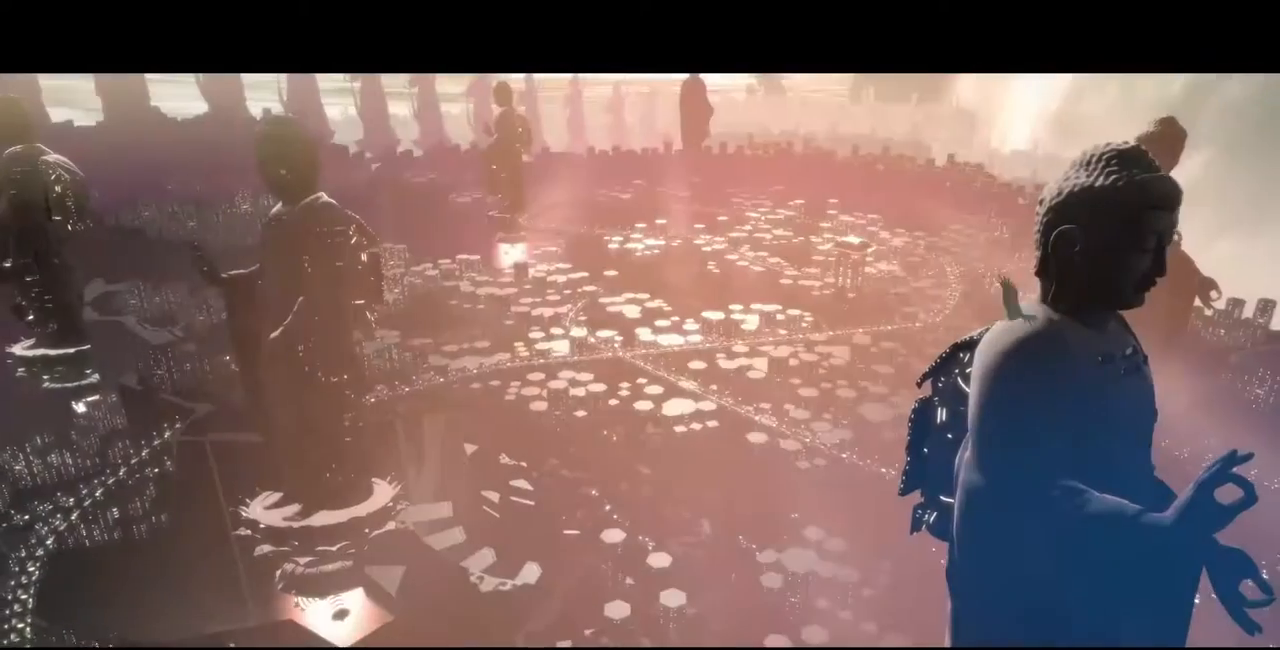
{"dt_ms": 480, "buttons": [], "events": []}
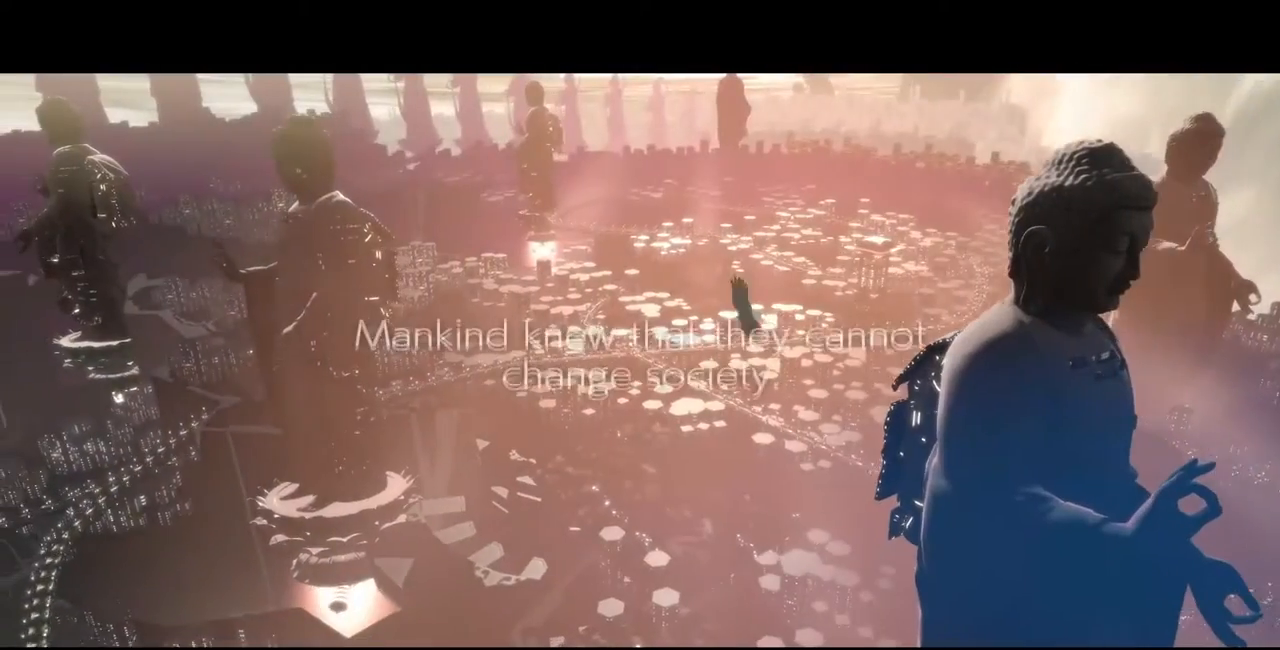
{"dt_ms": 520, "buttons": [], "events": []}
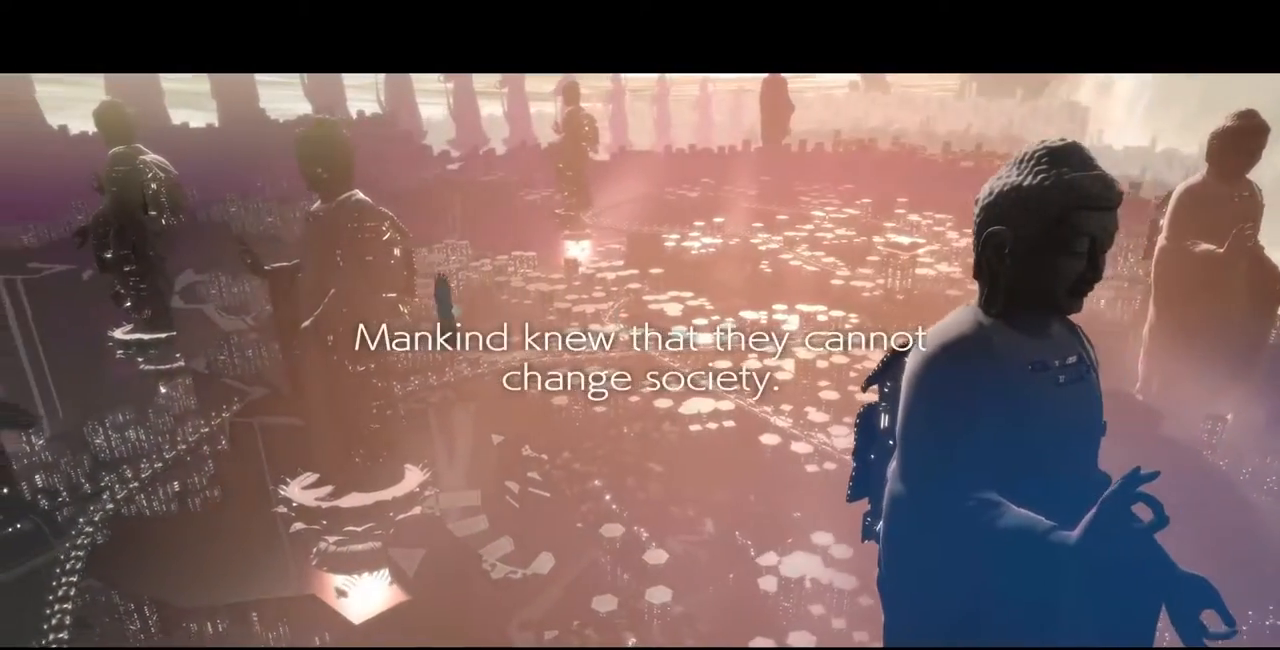
{"dt_ms": 480, "buttons": [], "events": [[240, "SQUARE", "down"], [280, "CROSS", "down"], [280, "R1", "down"], [280, "TRIANGLE", "down"], [320, "CROSS", "up"], [320, "R1", "up"], [320, "SQUARE", "up"], [320, "TRIANGLE", "up"]]}
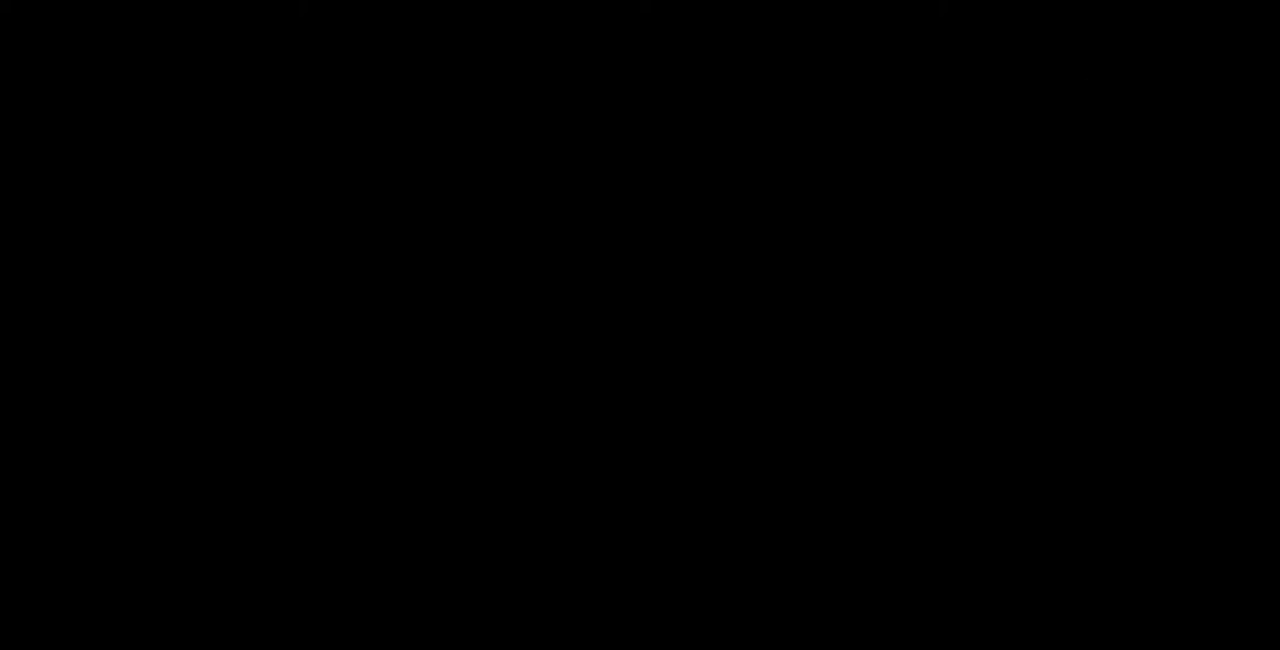
{"dt_ms": 1000, "buttons": ["DPAD_LEFT"]}
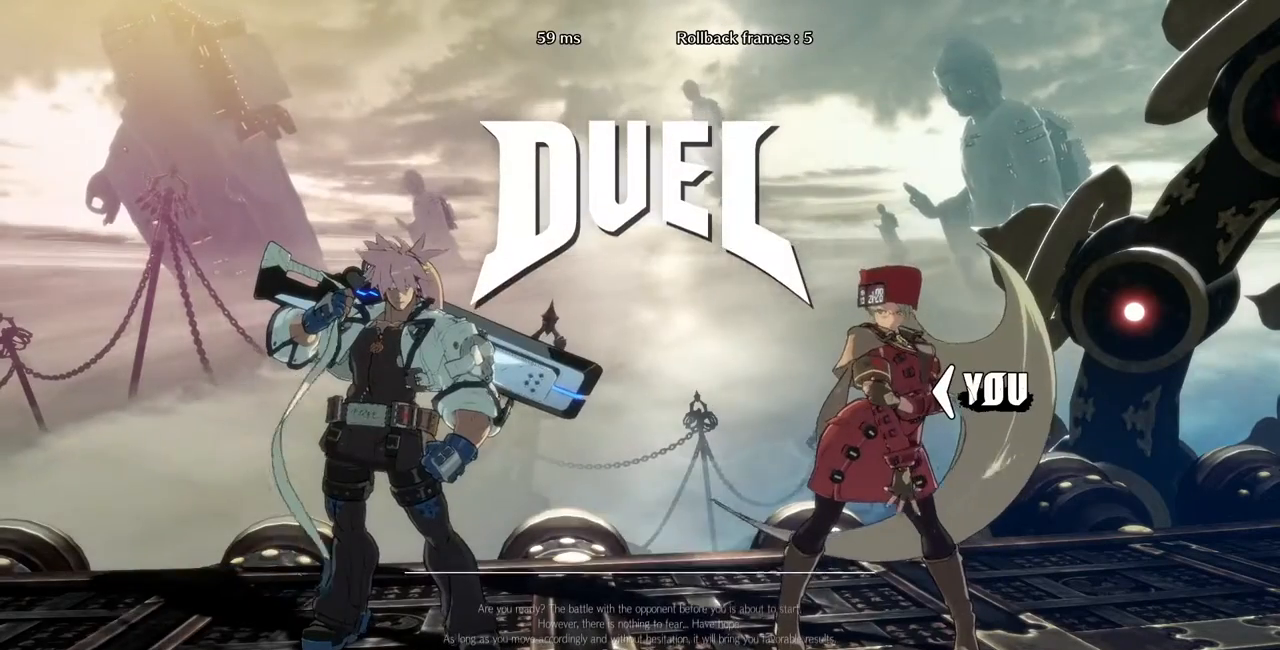
{"dt_ms": 520, "buttons": ["DPAD_LEFT"], "events": [[120, "DPAD_LEFT", "up"], [240, "DPAD_LEFT", "down"]]}
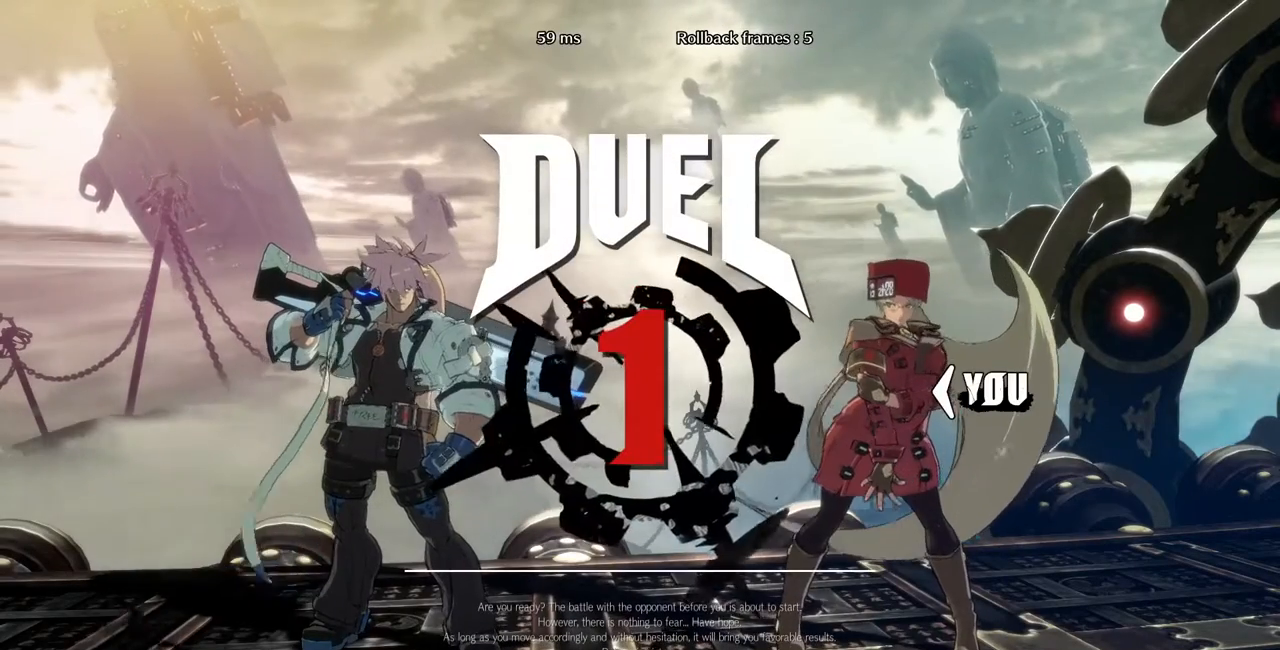
{"dt_ms": 480, "buttons": ["DPAD_LEFT"], "events": [[40, "DPAD_LEFT", "up"], [80, "DPAD_DOWN", "down"], [120, "DPAD_LEFT", "down"], [240, "DPAD_DOWN", "up"]]}
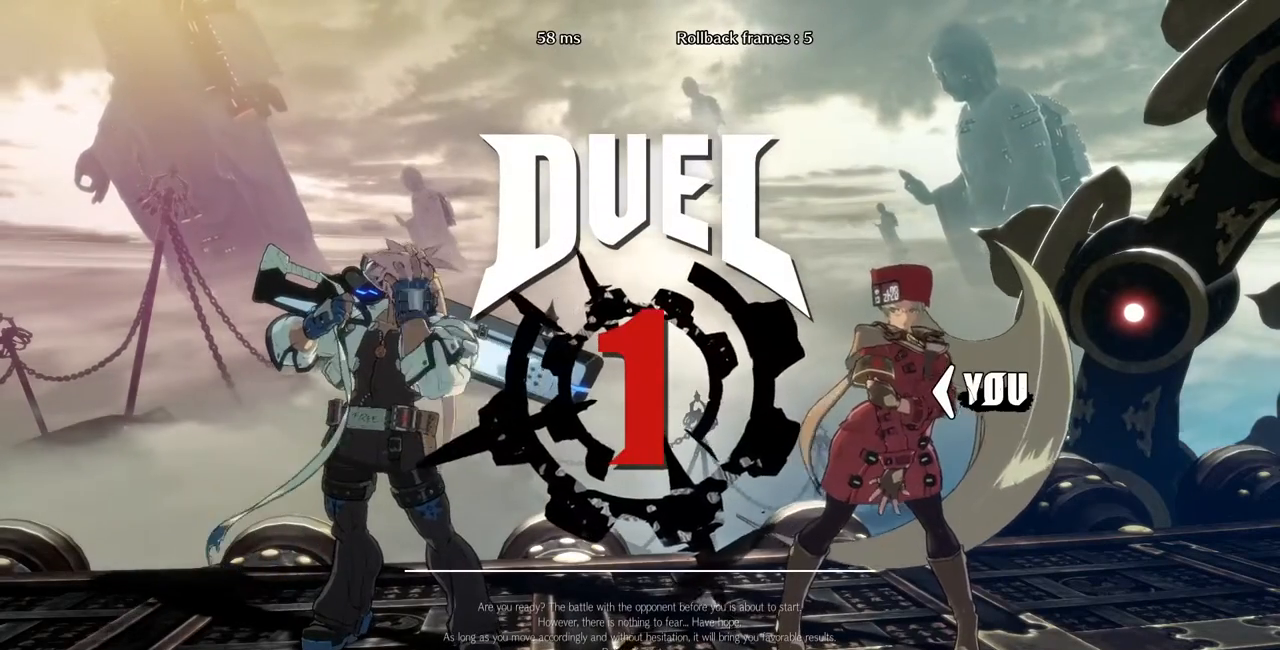
{"dt_ms": 520, "buttons": ["DPAD_UP", "DPAD_LEFT"], "events": [[80, "DPAD_UP", "down"]]}
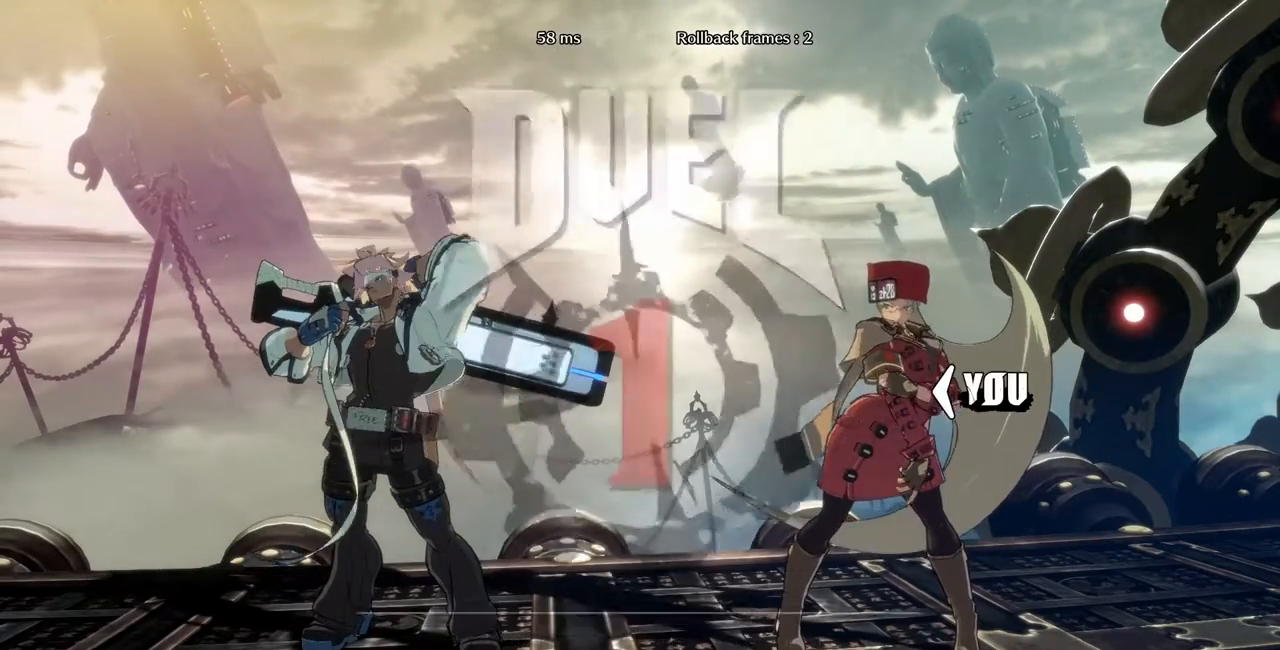
{"dt_ms": 480, "buttons": [], "events": [[120, "DPAD_UP", "up"], [440, "DPAD_LEFT", "up"]]}
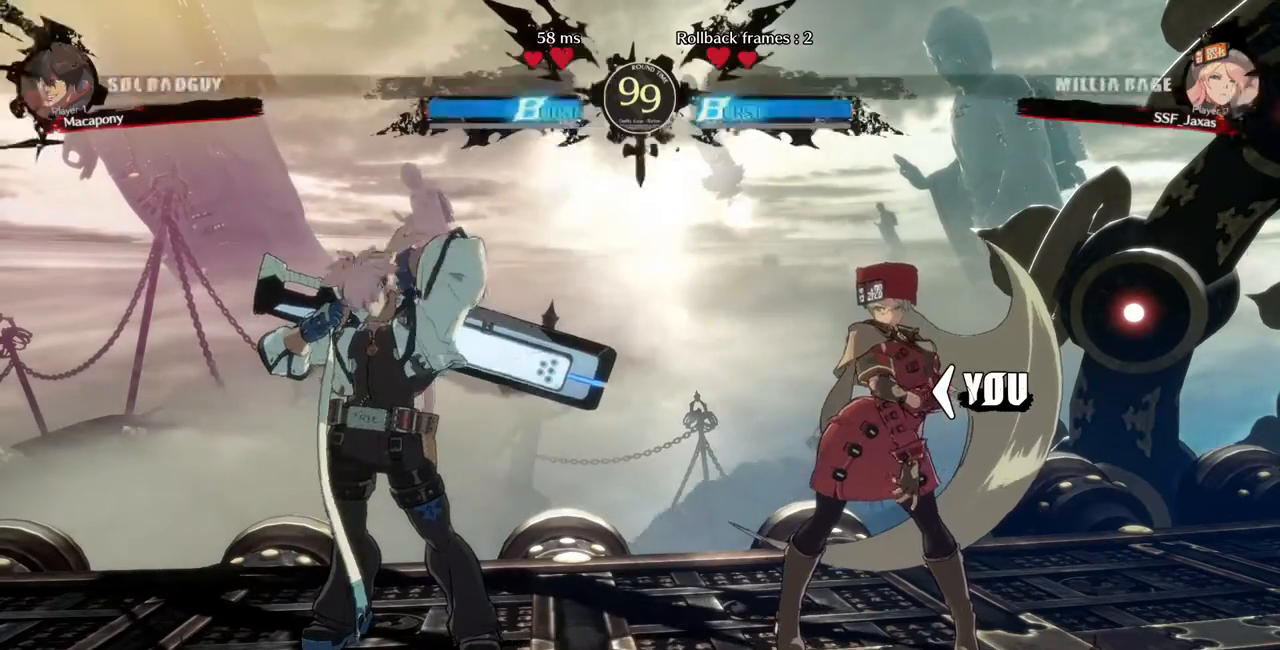
{"dt_ms": 520, "buttons": [], "events": []}
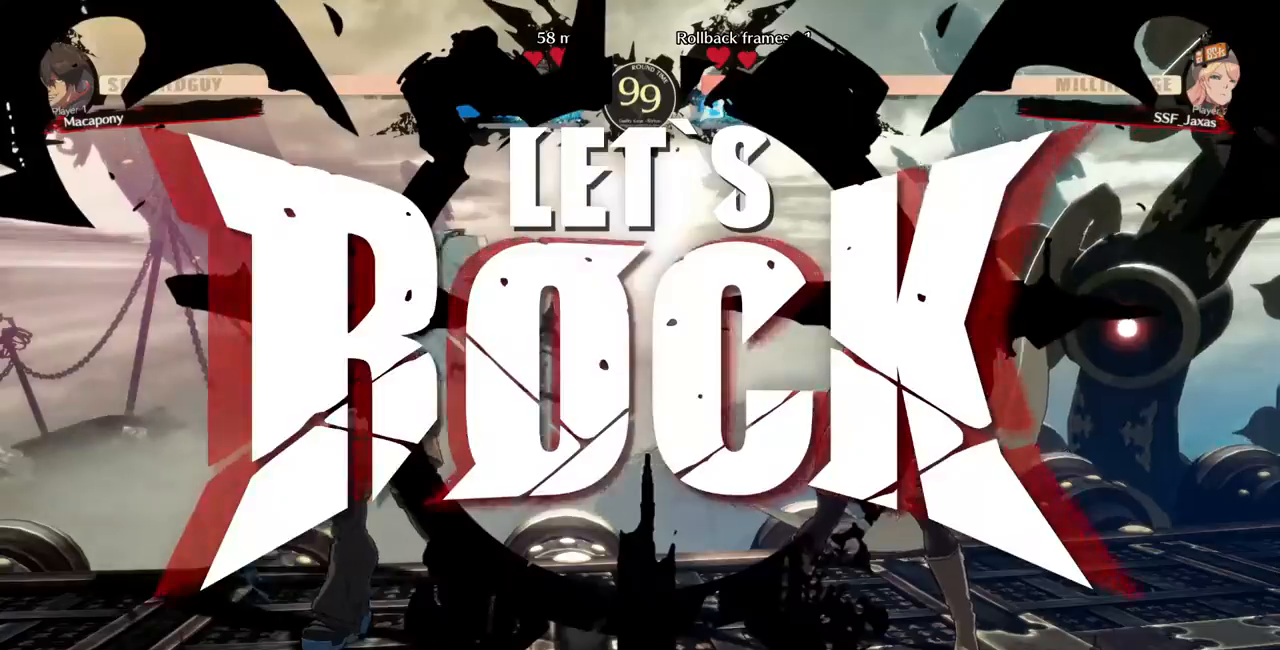
{"dt_ms": 1000, "buttons": ["DPAD_RIGHT"]}
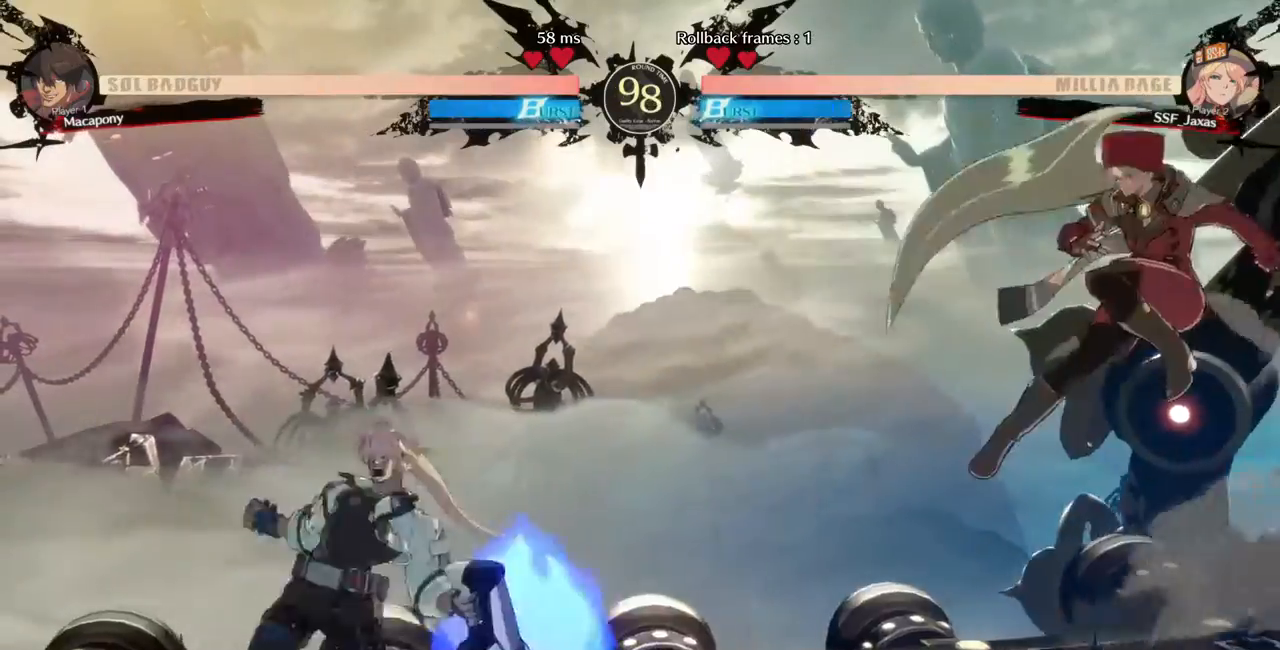
{"dt_ms": 480, "buttons": ["DPAD_LEFT"], "events": [[160, "DPAD_RIGHT", "up"], [440, "DPAD_LEFT", "down"]]}
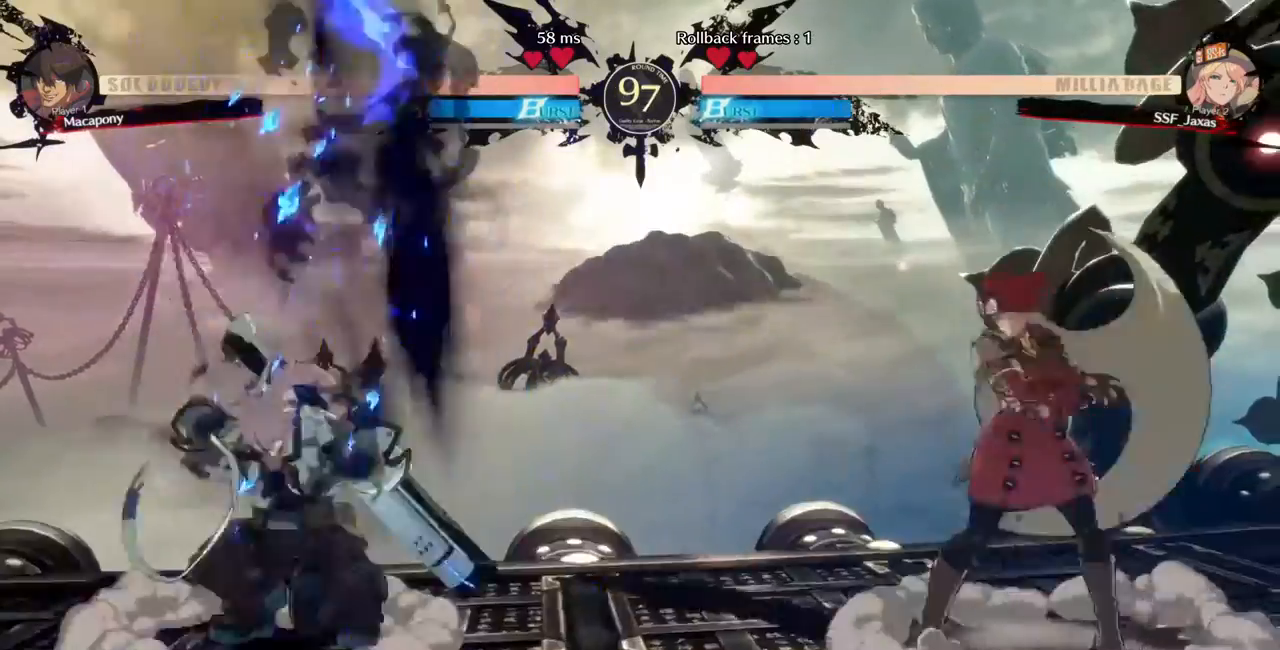
{"dt_ms": 520, "buttons": [], "events": [[240, "DPAD_DOWN", "down"], [240, "DPAD_LEFT", "up"], [240, "DPAD_RIGHT", "down"], [240, "SQUARE", "down"], [280, "SQUARE", "up"], [360, "DPAD_DOWN", "up"], [520, "DPAD_RIGHT", "up"]]}
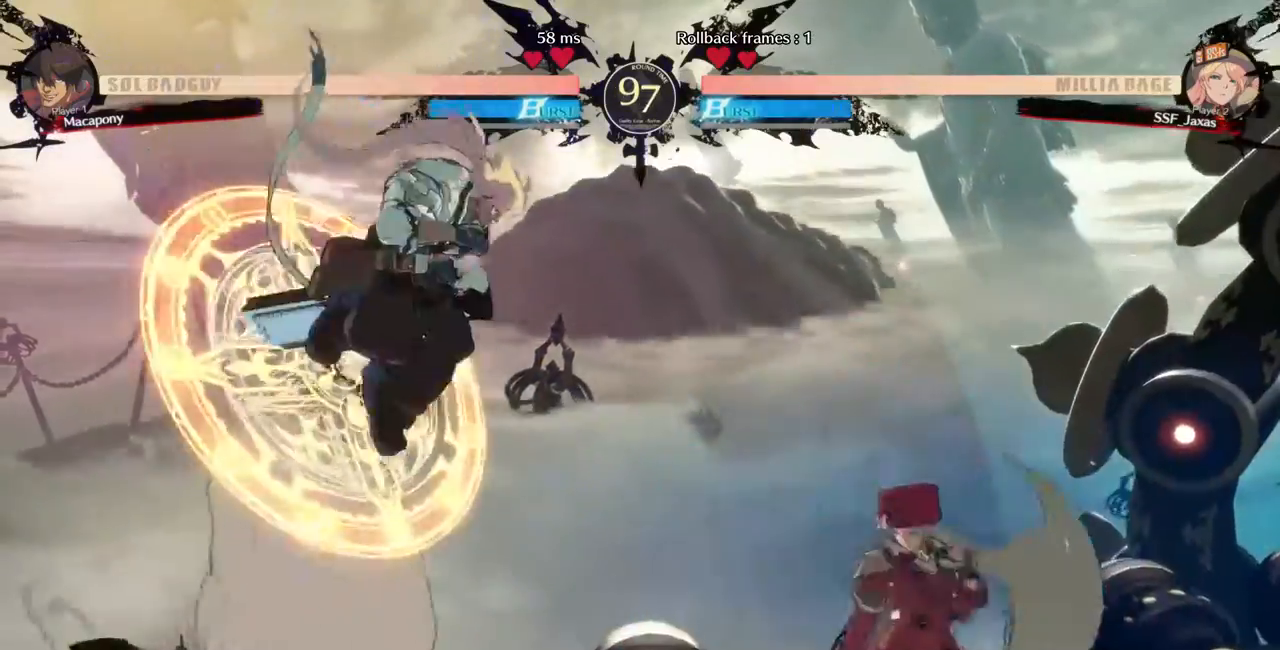
{"dt_ms": 480, "buttons": ["SQUARE", "DPAD_DOWN", "DPAD_RIGHT"], "events": [[40, "DPAD_LEFT", "down"], [160, "DPAD_LEFT", "up"], [160, "DPAD_RIGHT", "down"], [440, "DPAD_DOWN", "down"], [480, "SQUARE", "down"]]}